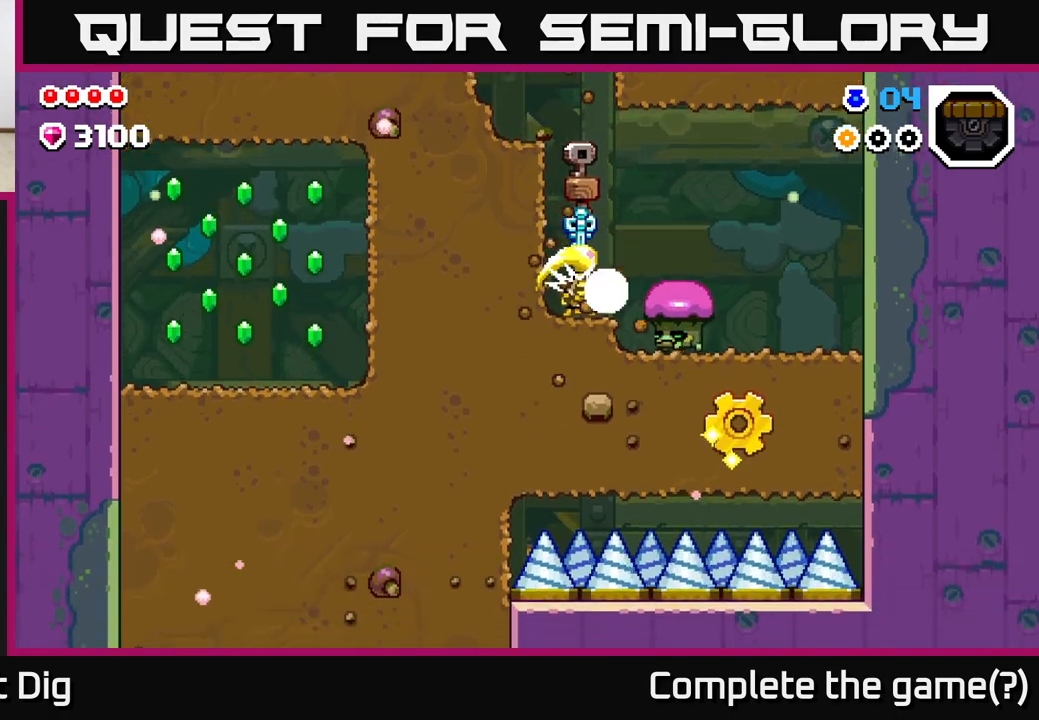
Gameplay with a controller (Xbox layout); each line is a JSON object with the inputs held at the frame after it. "events" lists button and stick changes between this image and that frame as [ms after this image, input, new state], when the widget could be followed in between.
{"buttons": ["X"], "left_stick": "center", "right_stick": "center", "events": [[33, "X", "down"], [150, "X", "up"], [150, "left_stick", "center"], [233, "X", "down"], [350, "X", "up"], [433, "X", "down"]]}
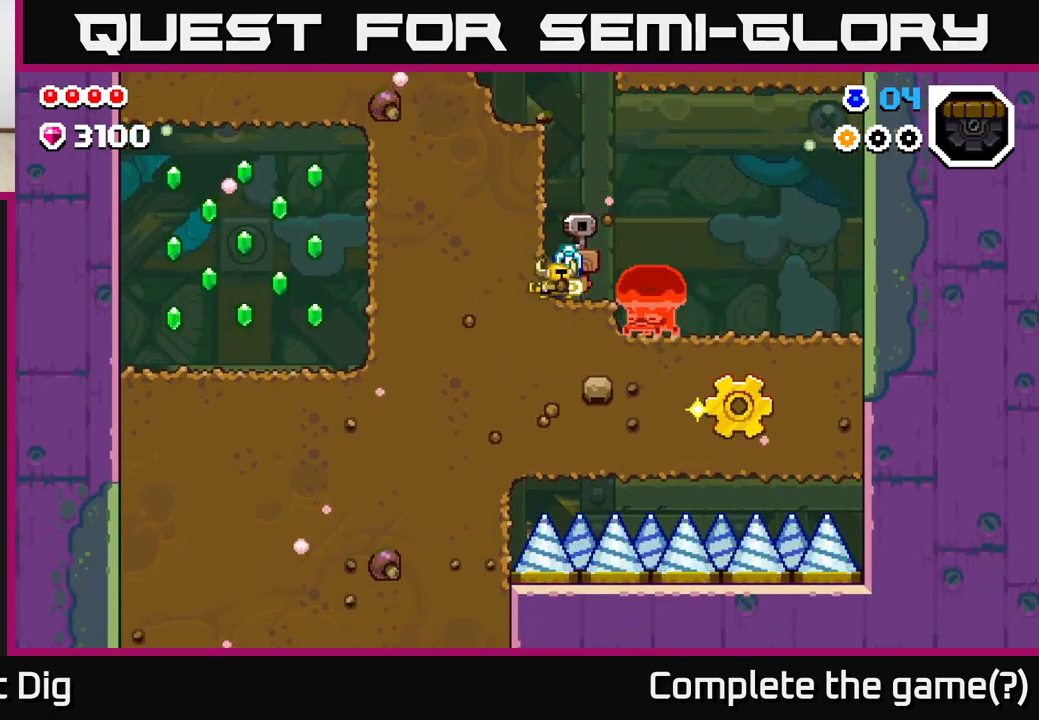
{"buttons": [], "left_stick": "right", "right_stick": "center", "events": [[17, "left_stick", "right"], [50, "X", "up"], [117, "X", "down"], [250, "X", "up"], [317, "X", "down"], [450, "X", "up"]]}
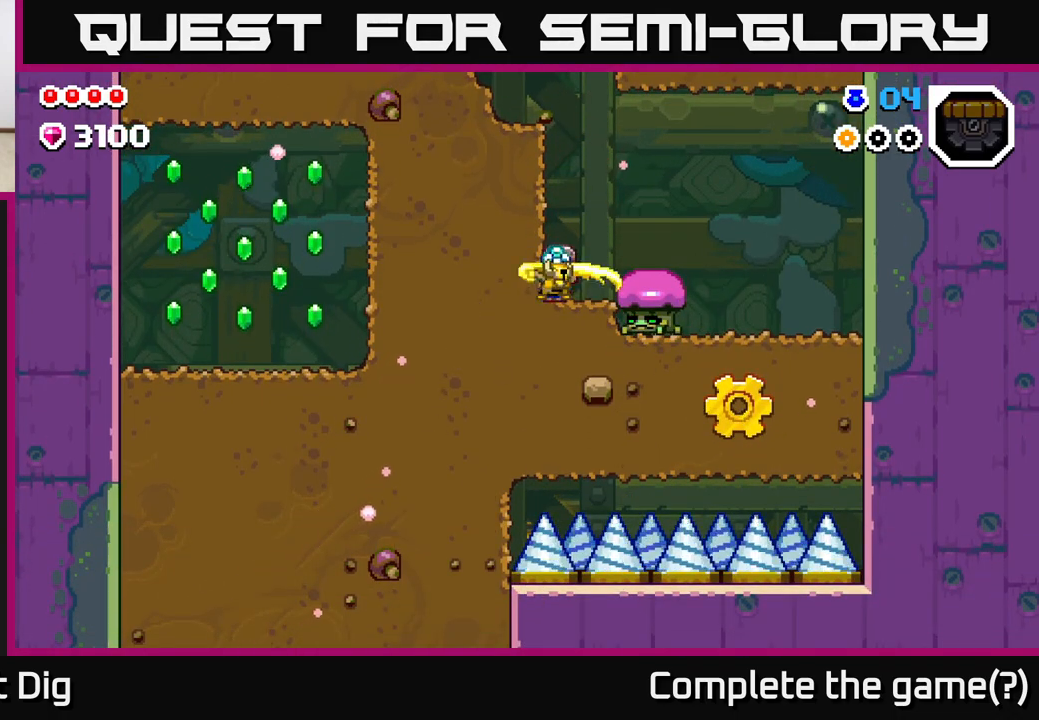
{"buttons": ["X"], "left_stick": "right", "right_stick": "center", "events": [[150, "X", "down"], [283, "X", "up"], [483, "X", "down"]]}
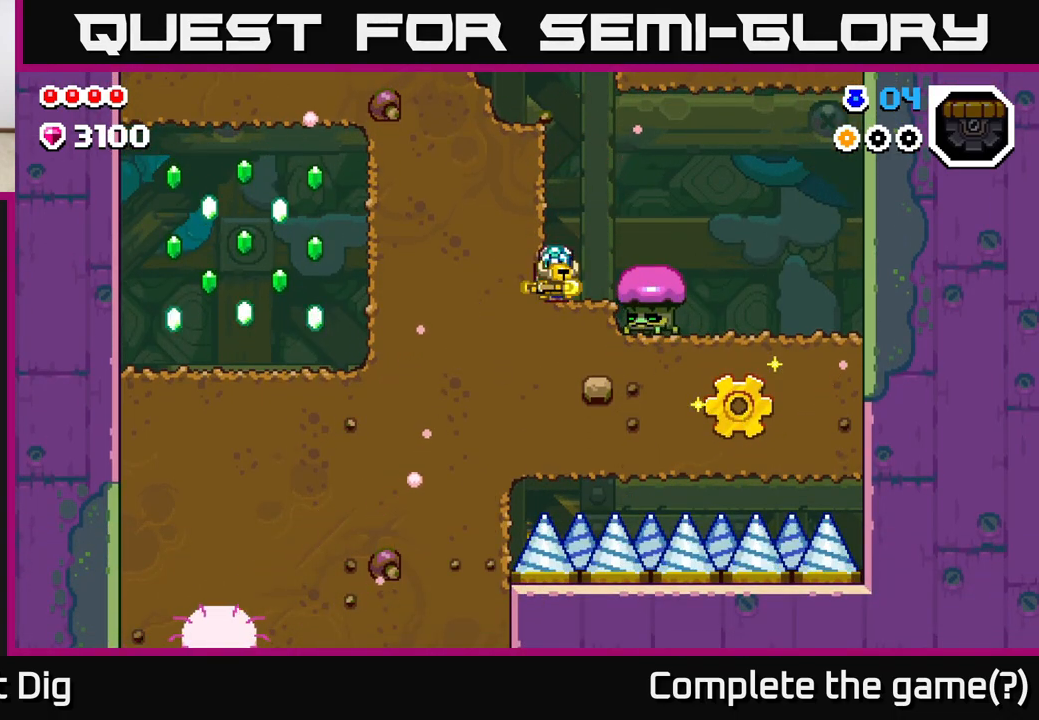
{"buttons": ["X"], "left_stick": "right", "right_stick": "center", "events": [[100, "X", "up"], [433, "X", "down"]]}
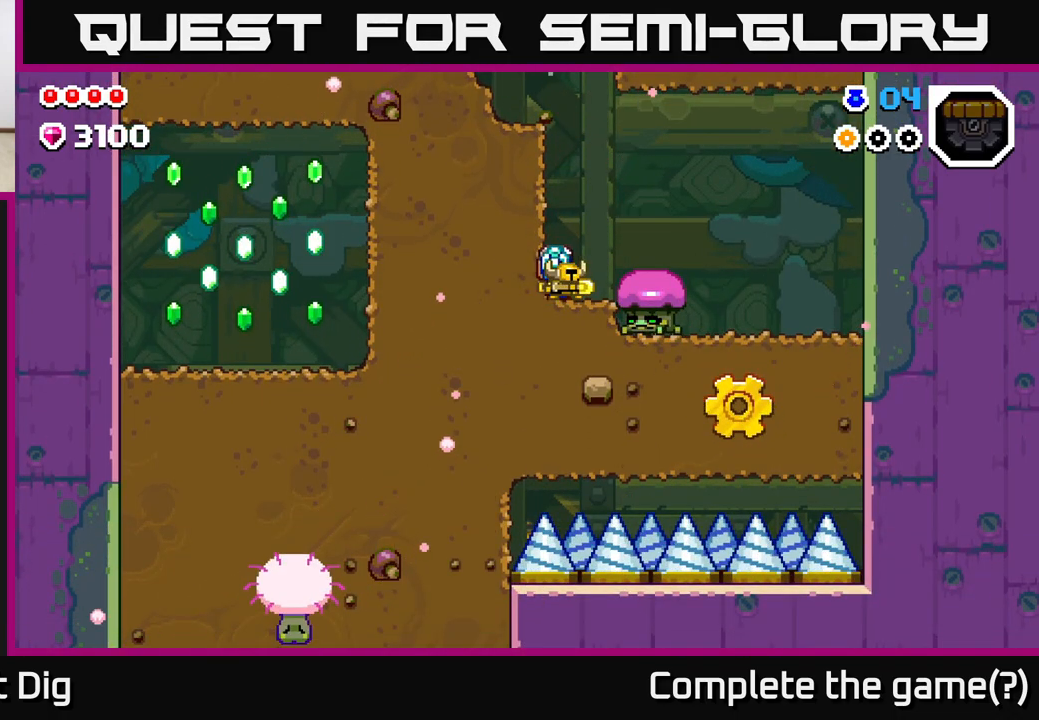
{"buttons": ["X"], "left_stick": "right", "right_stick": "center", "events": [[50, "X", "up"], [417, "X", "down"]]}
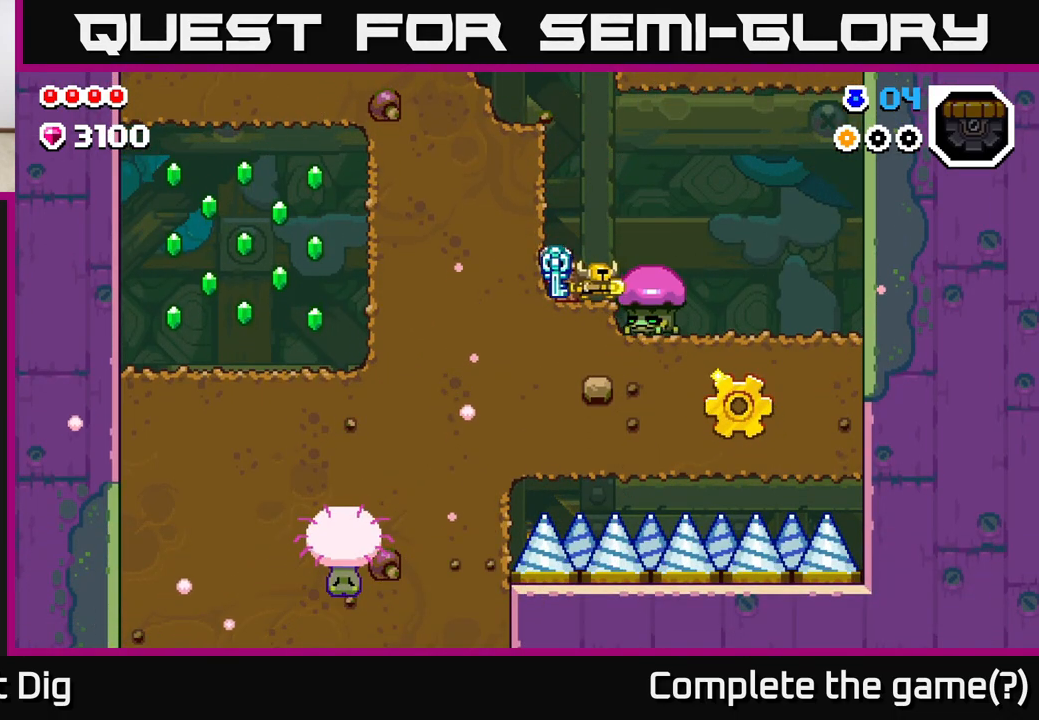
{"buttons": [], "left_stick": "right", "right_stick": "center", "events": [[17, "X", "up"], [283, "X", "down"], [383, "X", "up"]]}
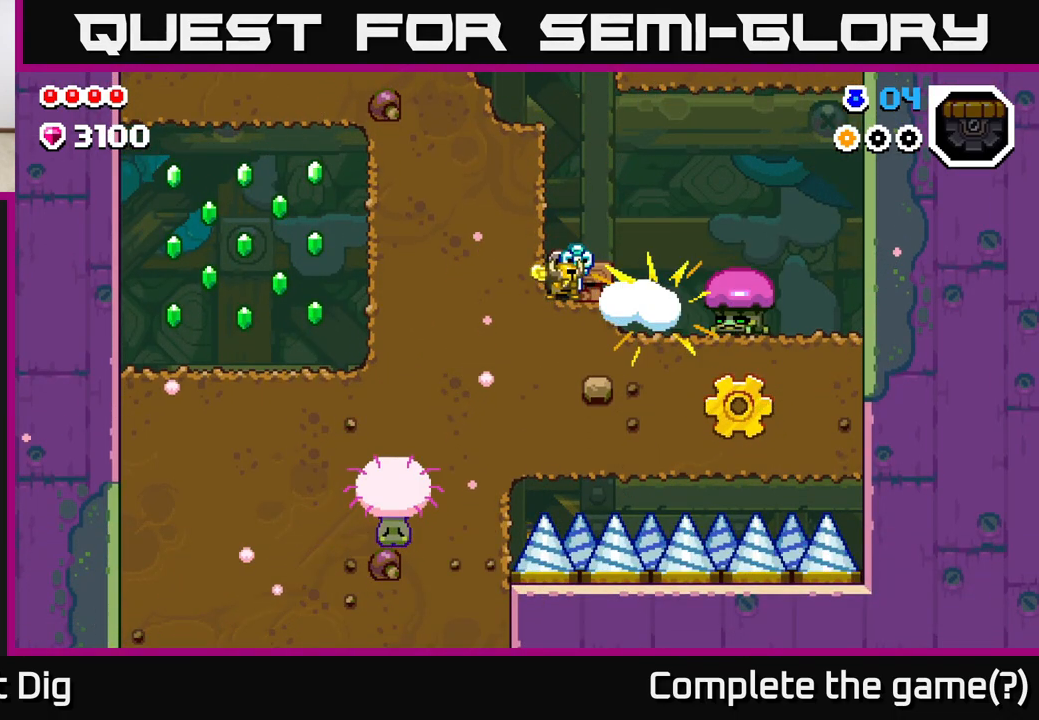
{"buttons": [], "left_stick": "right", "right_stick": "center", "events": []}
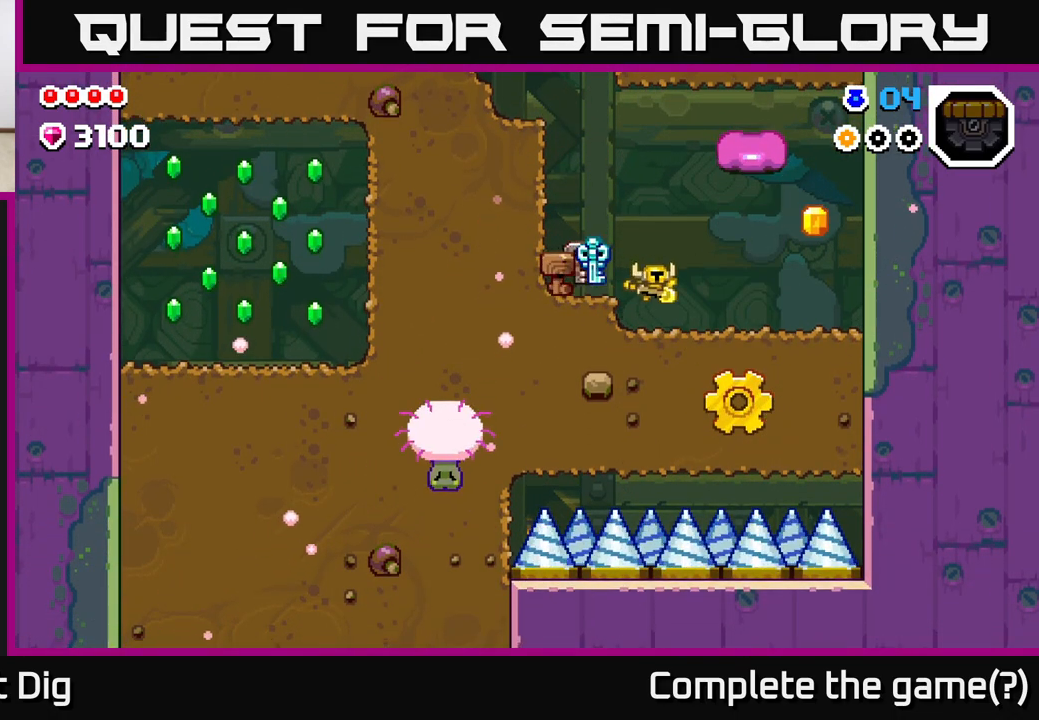
{"buttons": [], "left_stick": "down", "right_stick": "center", "events": [[67, "left_stick", "center"], [250, "left_stick", "right"], [333, "left_stick", "down"], [383, "X", "down"], [500, "X", "up"]]}
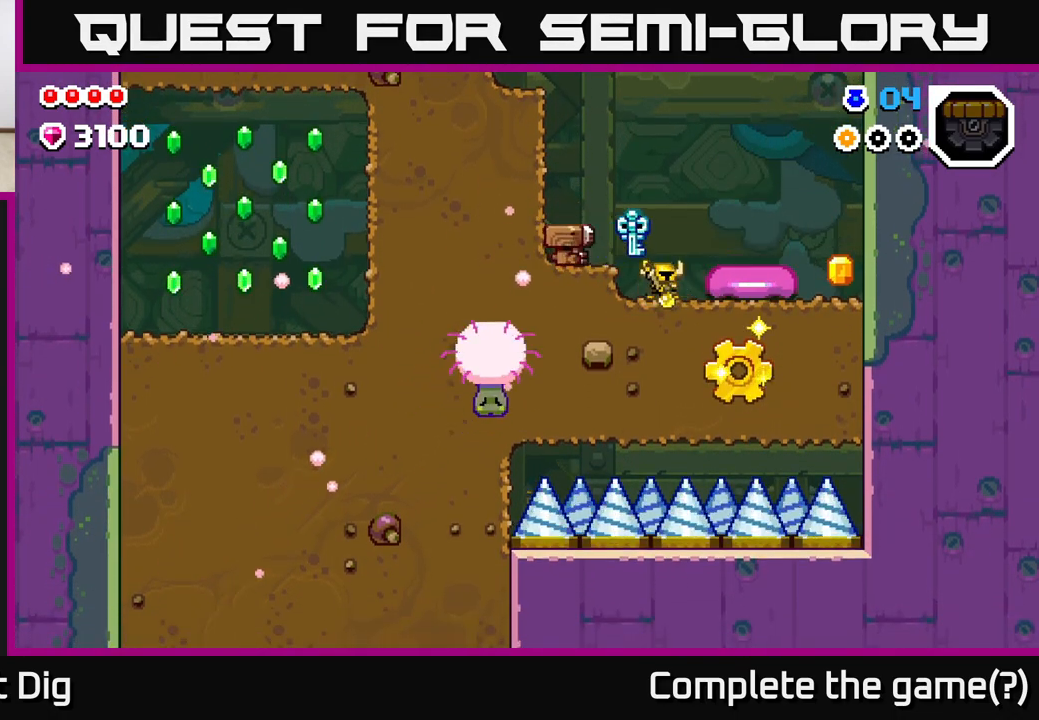
{"buttons": [], "left_stick": "right", "right_stick": "center", "events": [[217, "X", "down"], [317, "X", "up"], [483, "left_stick", "right"]]}
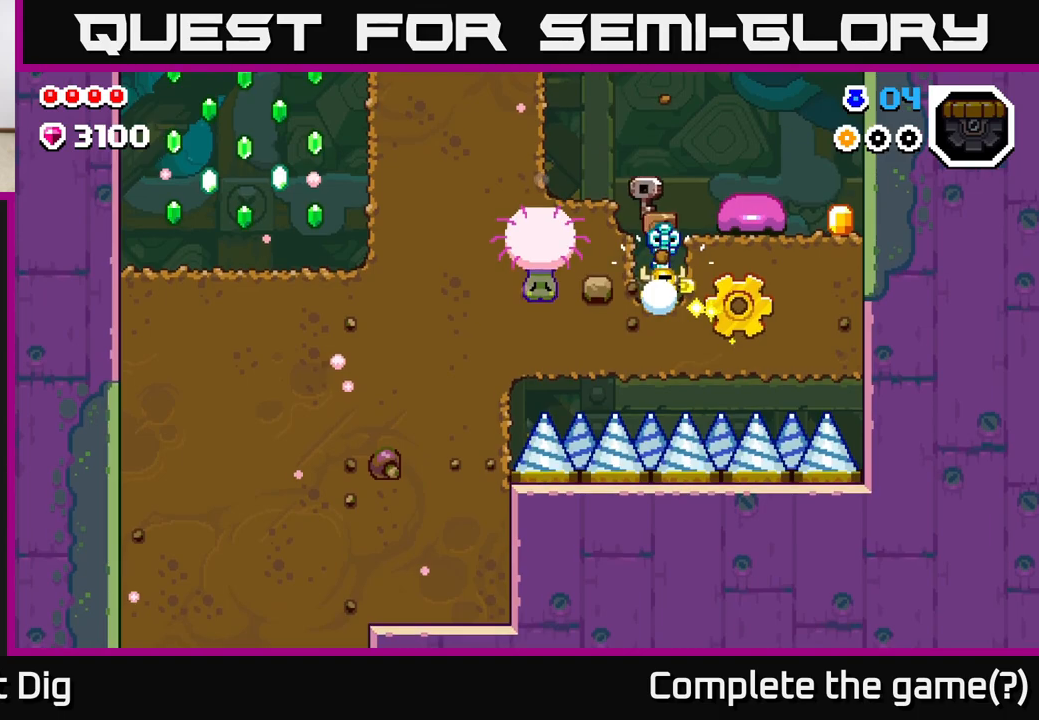
{"buttons": [], "left_stick": "center", "right_stick": "center", "events": [[33, "X", "down"], [133, "X", "up"], [483, "left_stick", "center"]]}
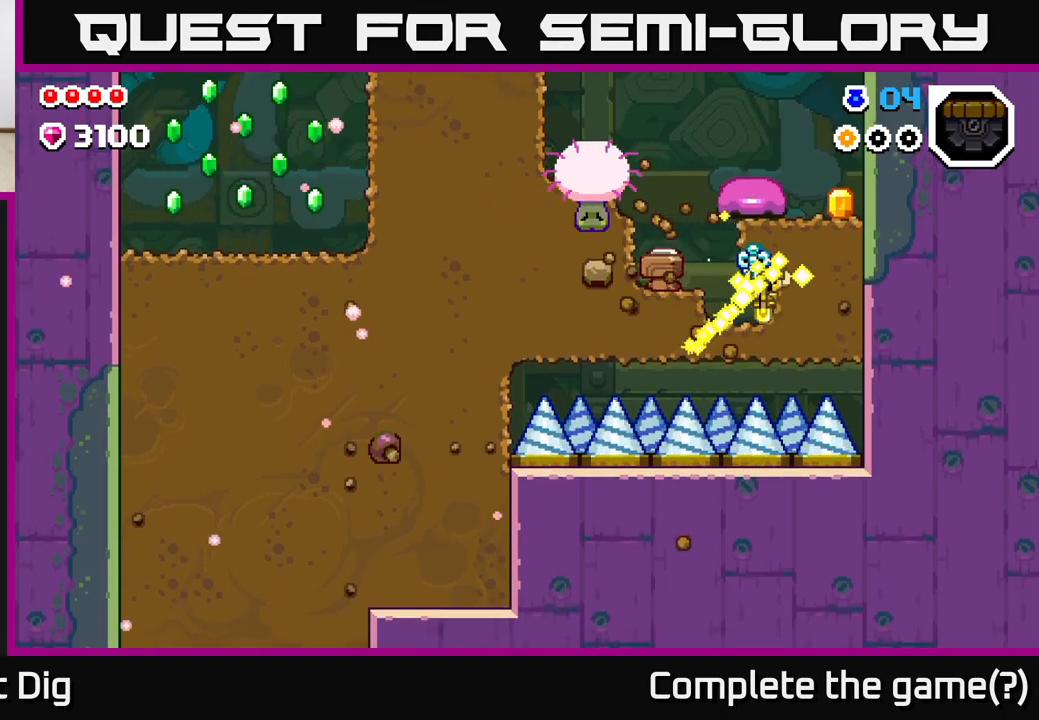
{"buttons": [], "left_stick": "left", "right_stick": "center", "events": [[67, "left_stick", "left"], [417, "A", "down"], [500, "A", "up"]]}
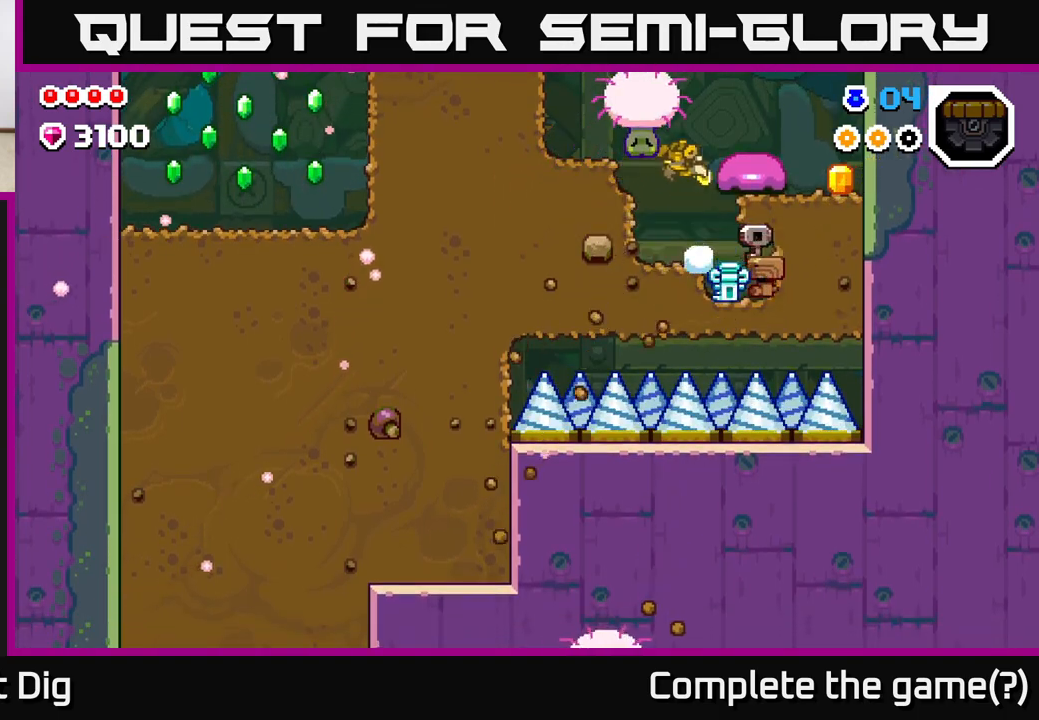
{"buttons": [], "left_stick": "left", "right_stick": "center", "events": []}
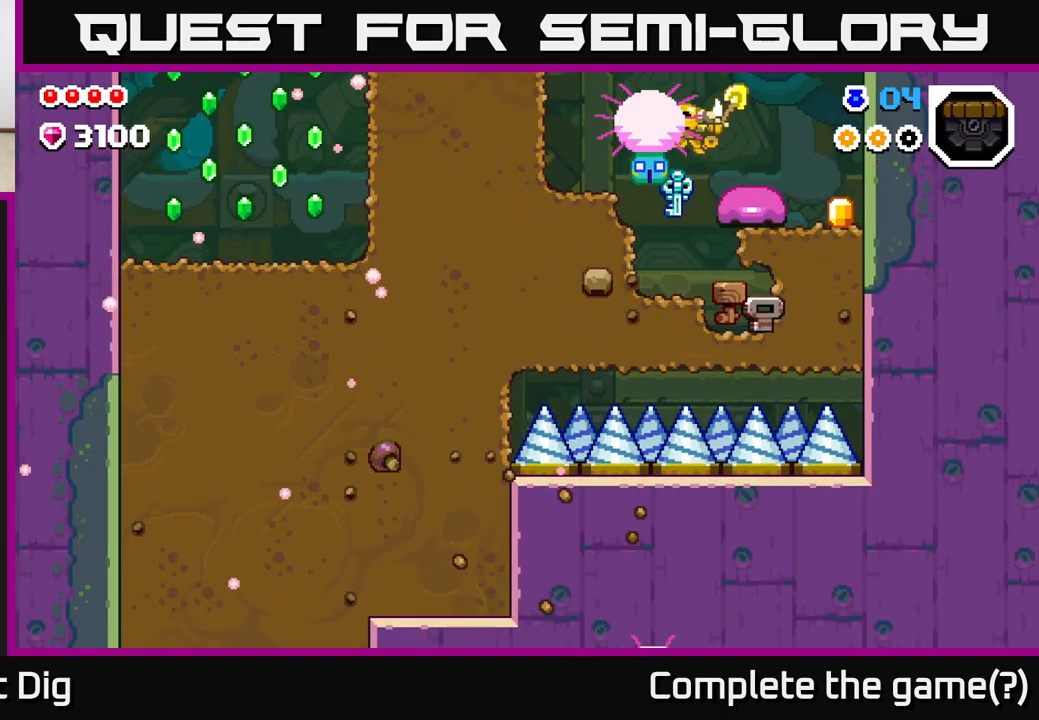
{"buttons": [], "left_stick": "left", "right_stick": "center", "events": [[83, "left_stick", "center"], [350, "left_stick", "left"]]}
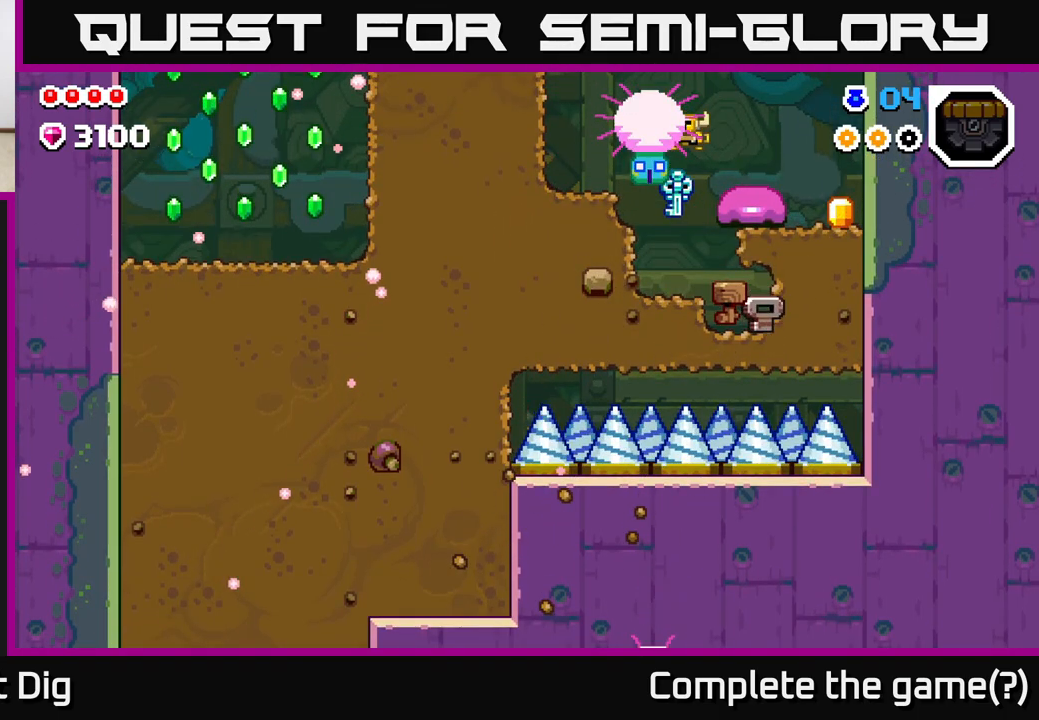
{"buttons": [], "left_stick": "center", "right_stick": "center", "events": [[433, "left_stick", "center"]]}
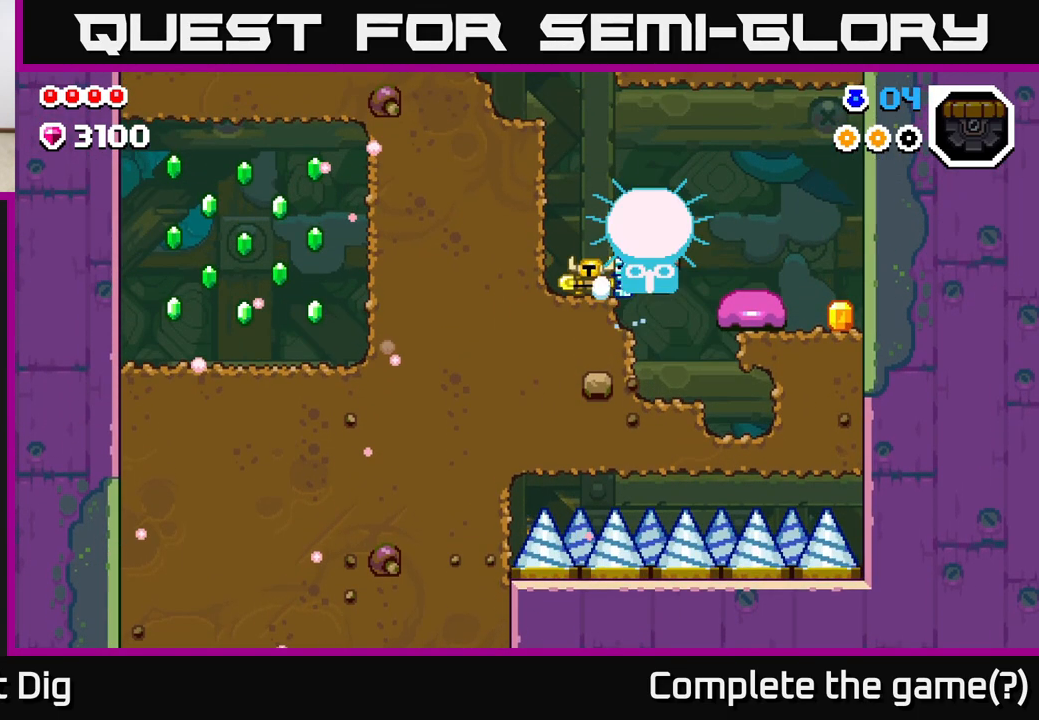
{"buttons": ["A"], "left_stick": "right", "right_stick": "center", "events": [[183, "left_stick", "right"], [317, "A", "down"]]}
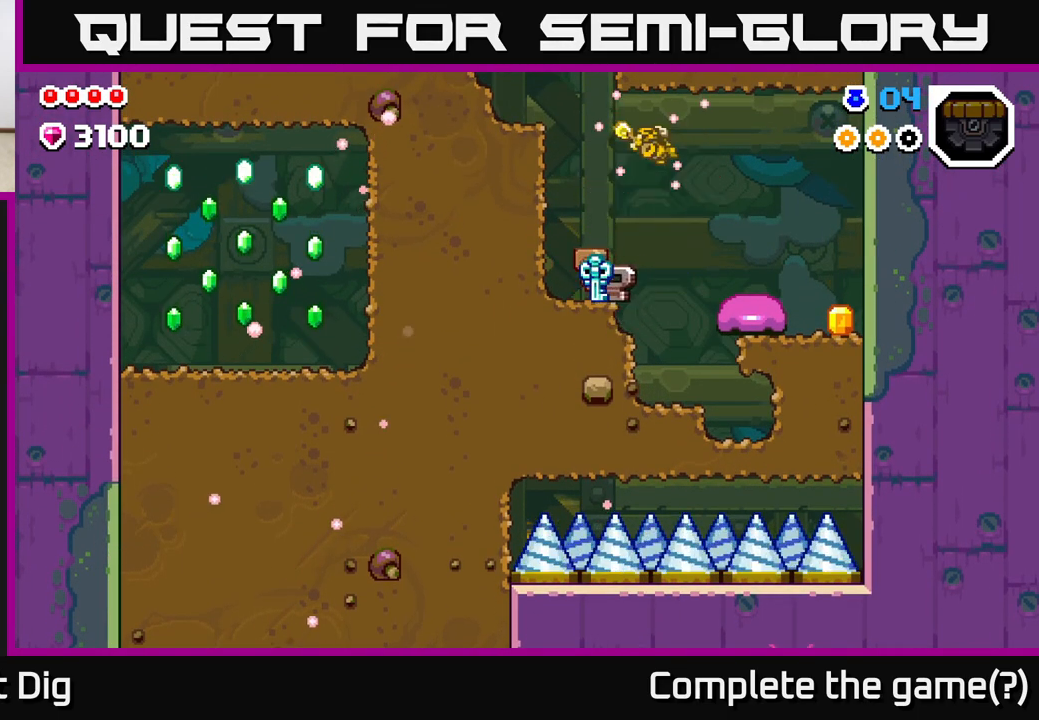
{"buttons": [], "left_stick": "right", "right_stick": "center", "events": [[283, "A", "up"]]}
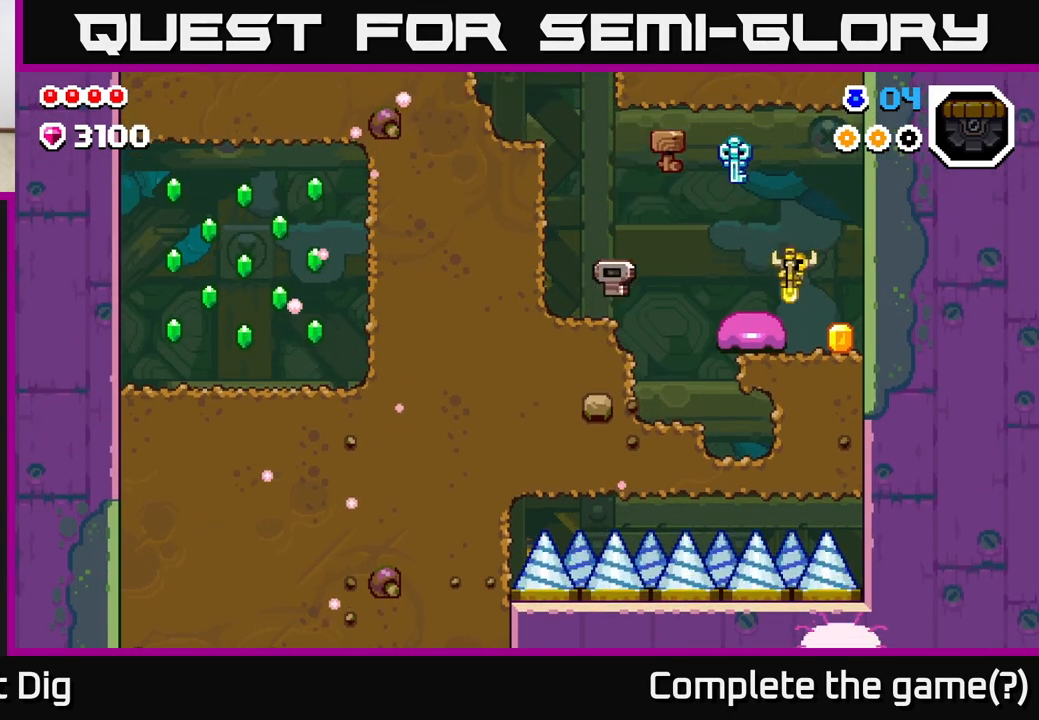
{"buttons": [], "left_stick": "left", "right_stick": "center", "events": [[367, "left_stick", "left"], [383, "A", "down"], [467, "A", "up"]]}
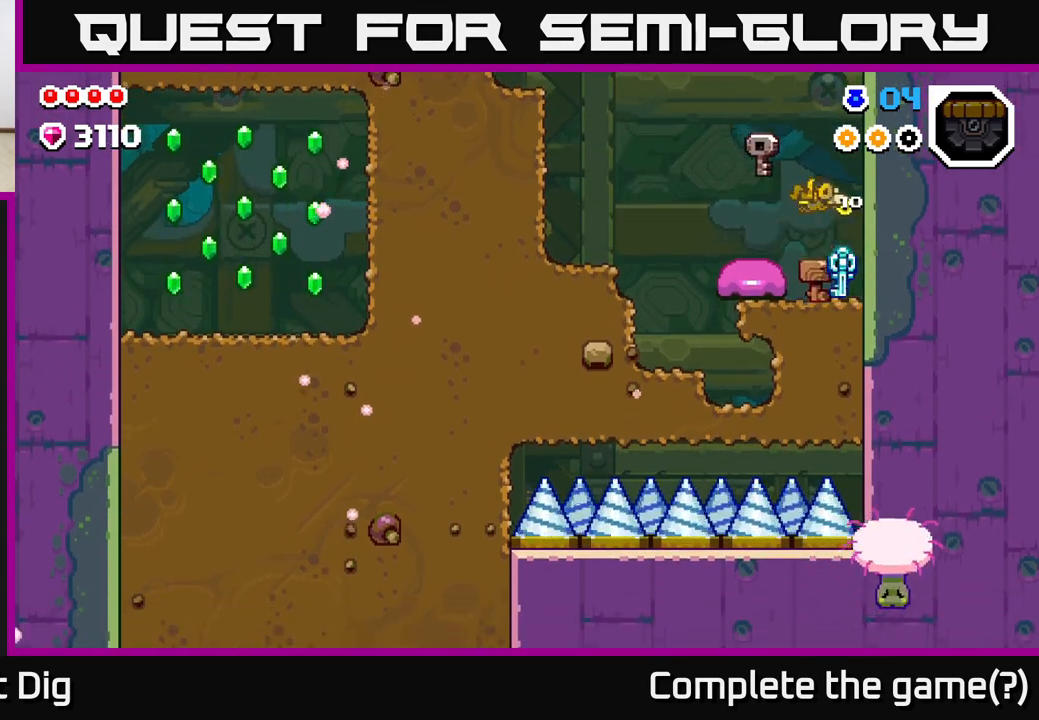
{"buttons": ["A"], "left_stick": "left", "right_stick": "center", "events": [[500, "A", "down"]]}
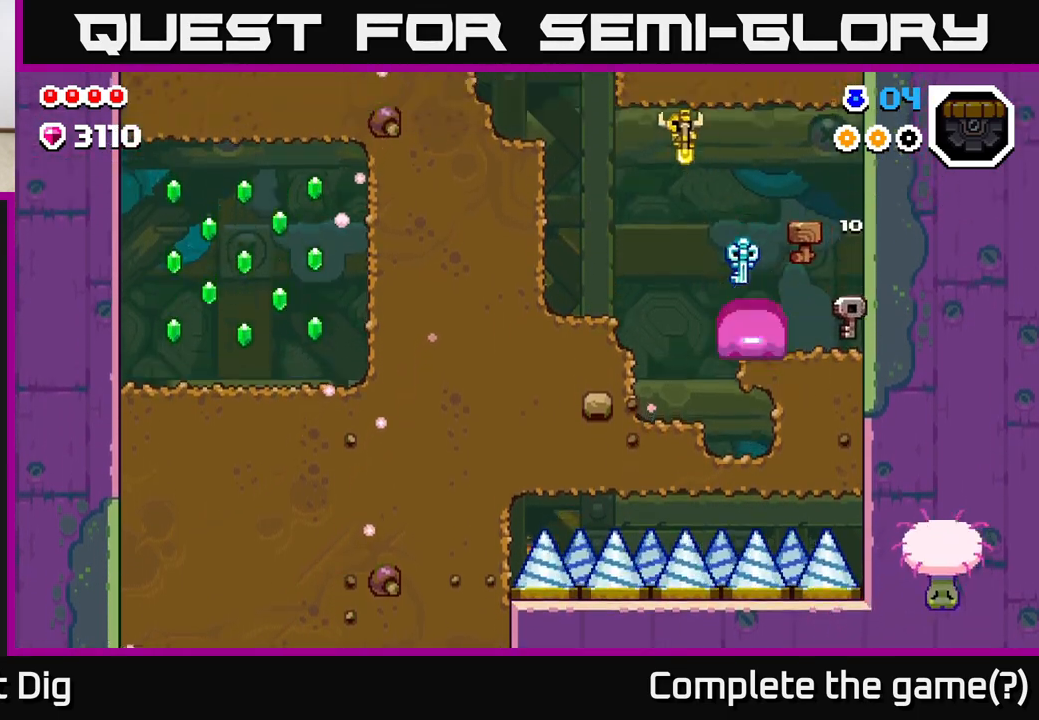
{"buttons": [], "left_stick": "left", "right_stick": "center", "events": [[150, "A", "up"], [367, "X", "down"], [467, "X", "up"]]}
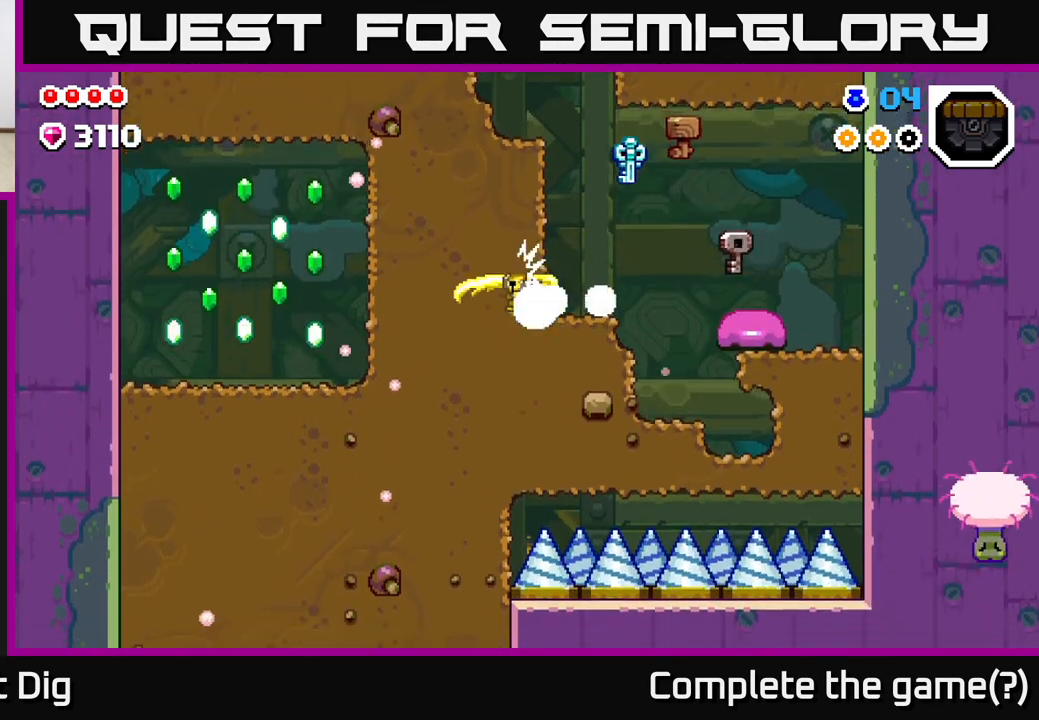
{"buttons": ["X"], "left_stick": "left", "right_stick": "center", "events": [[50, "X", "down"], [150, "X", "up"], [233, "X", "down"], [333, "X", "up"], [417, "X", "down"]]}
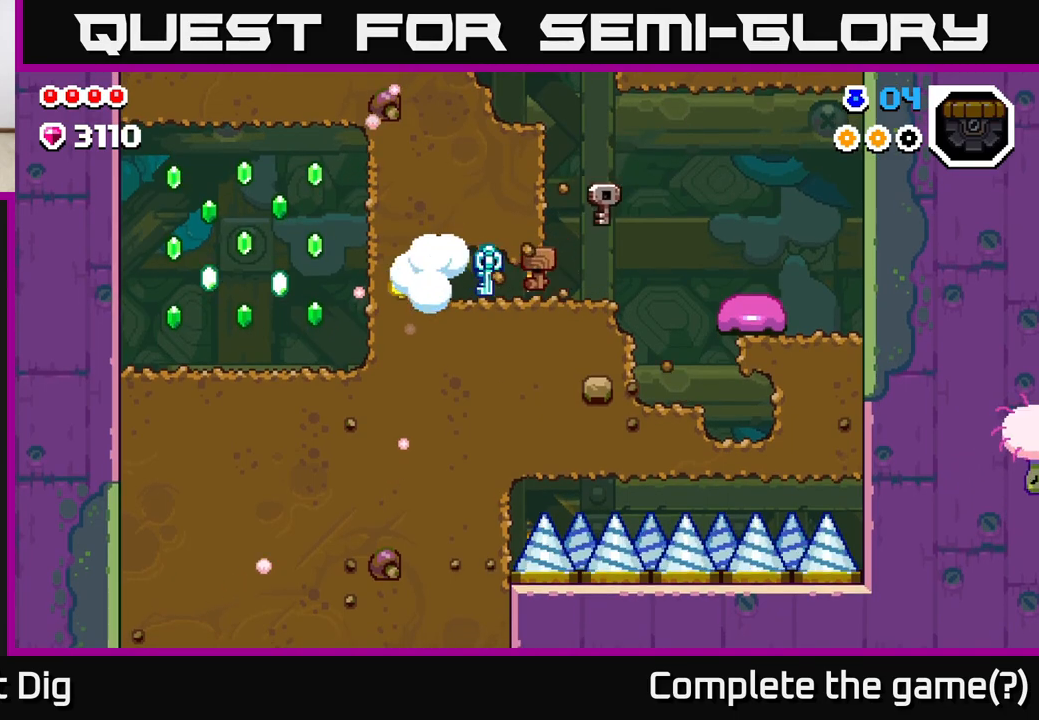
{"buttons": ["A"], "left_stick": "left", "right_stick": "center", "events": [[50, "X", "up"], [300, "A", "down"]]}
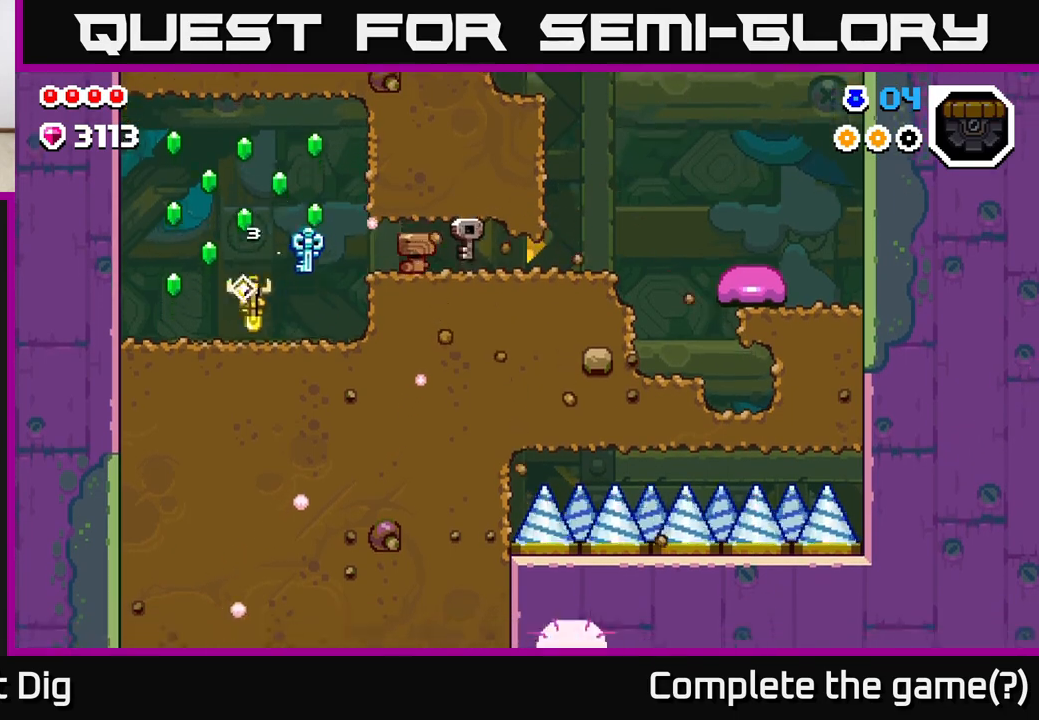
{"buttons": ["A"], "left_stick": "right", "right_stick": "center", "events": [[83, "A", "up"], [183, "A", "down"], [383, "left_stick", "right"]]}
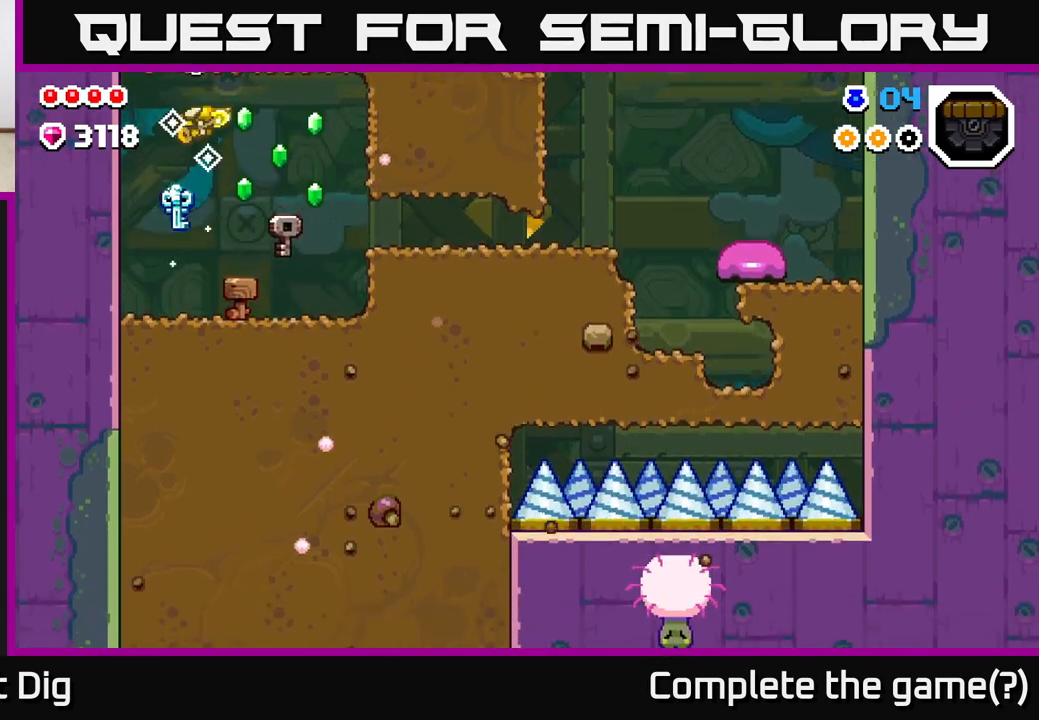
{"buttons": ["A"], "left_stick": "right", "right_stick": "center", "events": [[183, "A", "up"], [283, "left_stick", "center"], [467, "A", "down"], [500, "left_stick", "right"]]}
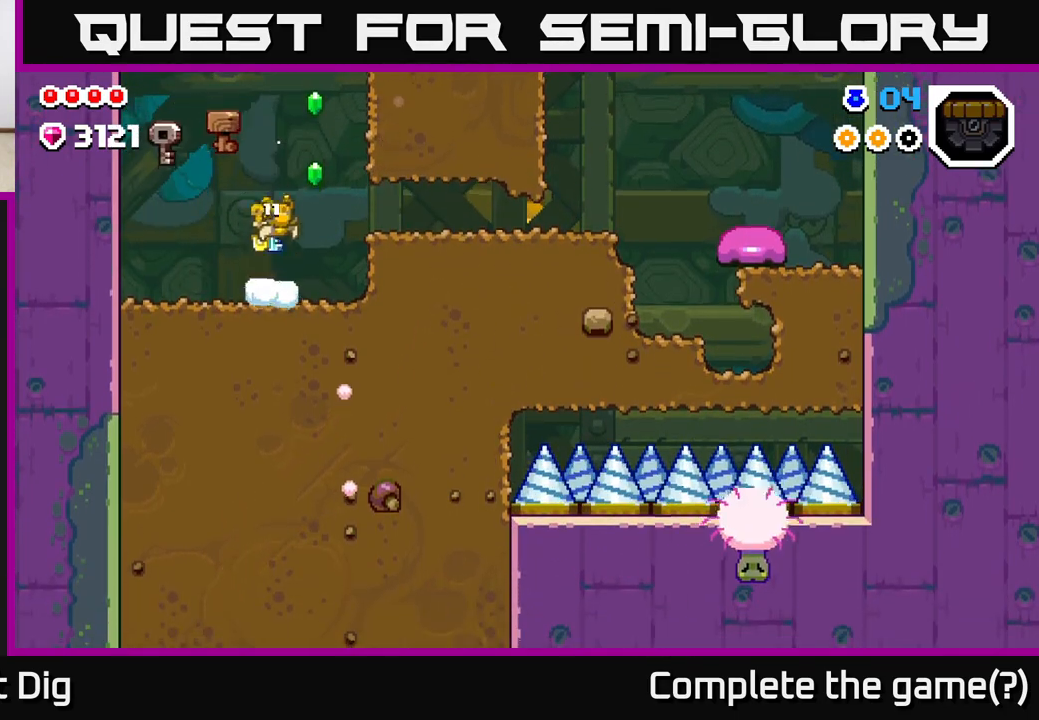
{"buttons": [], "left_stick": "right", "right_stick": "center", "events": [[383, "A", "up"]]}
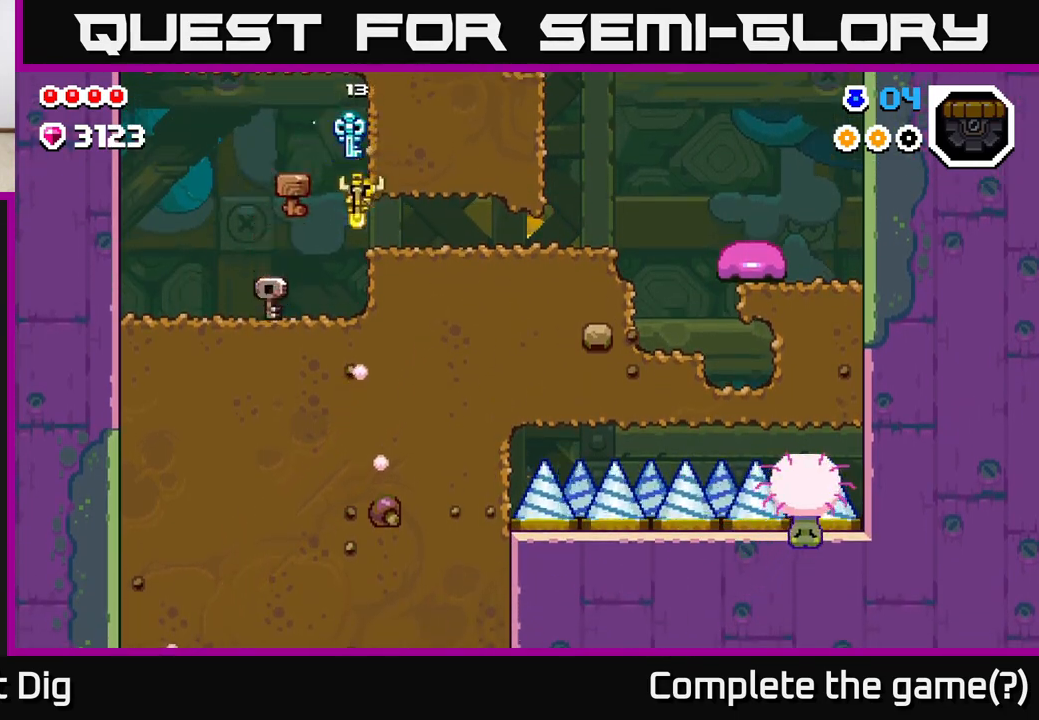
{"buttons": [], "left_stick": "left", "right_stick": "center", "events": [[417, "left_stick", "left"]]}
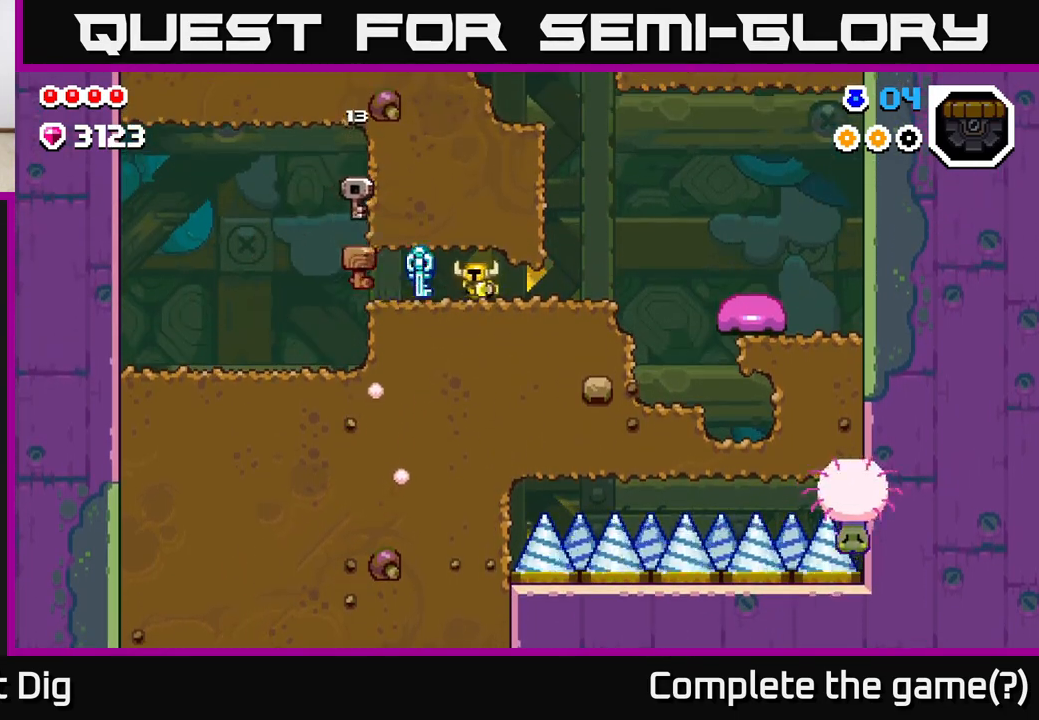
{"buttons": [], "left_stick": "down-left", "right_stick": "center", "events": [[400, "left_stick", "down-left"]]}
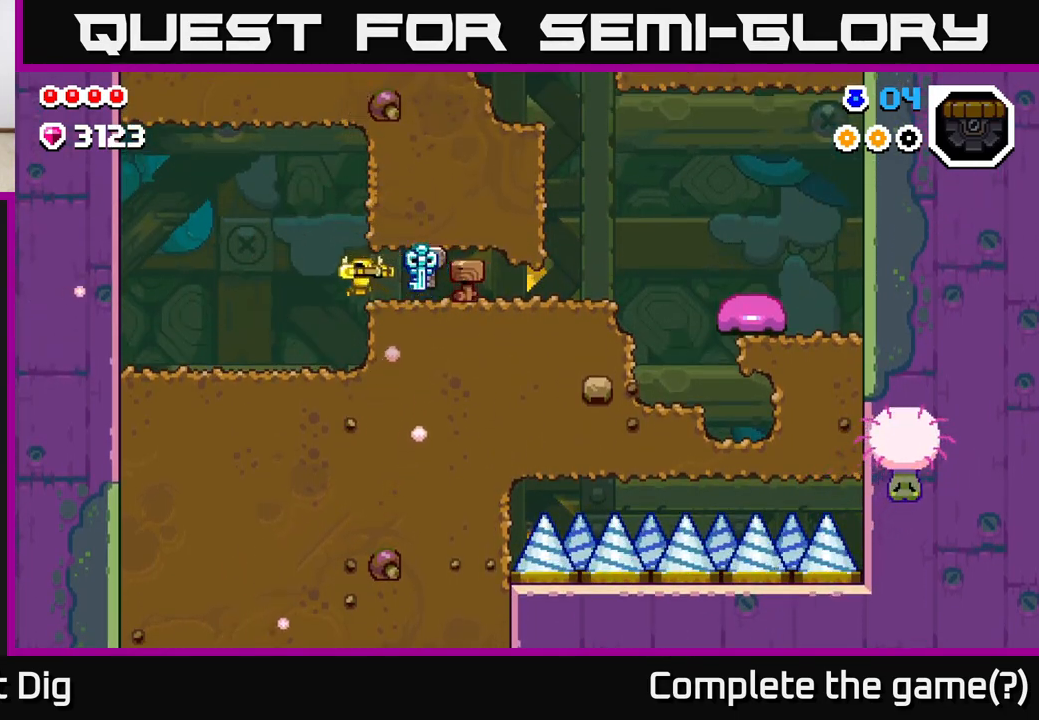
{"buttons": [], "left_stick": "up-left", "right_stick": "center", "events": [[50, "left_stick", "down"], [200, "left_stick", "down-left"], [400, "left_stick", "up-left"]]}